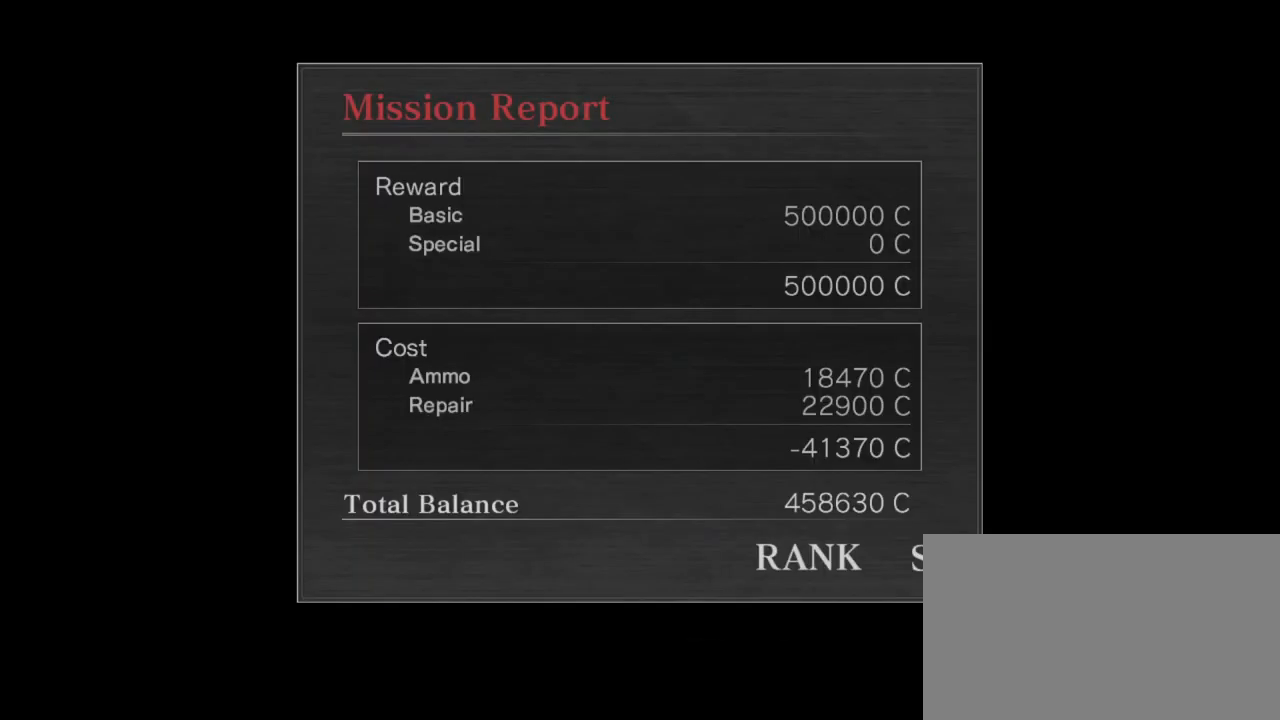
Gameplay with a controller (arcade stick); each line is a JSON object with the inputs held at the frame after it. "events" lists button and stick changes between this image and that frame as [ms after this image, input, new state], when the widget could be followed in between. Not read: L3 R3.
{"buttons": [], "left_stick": "center", "events": []}
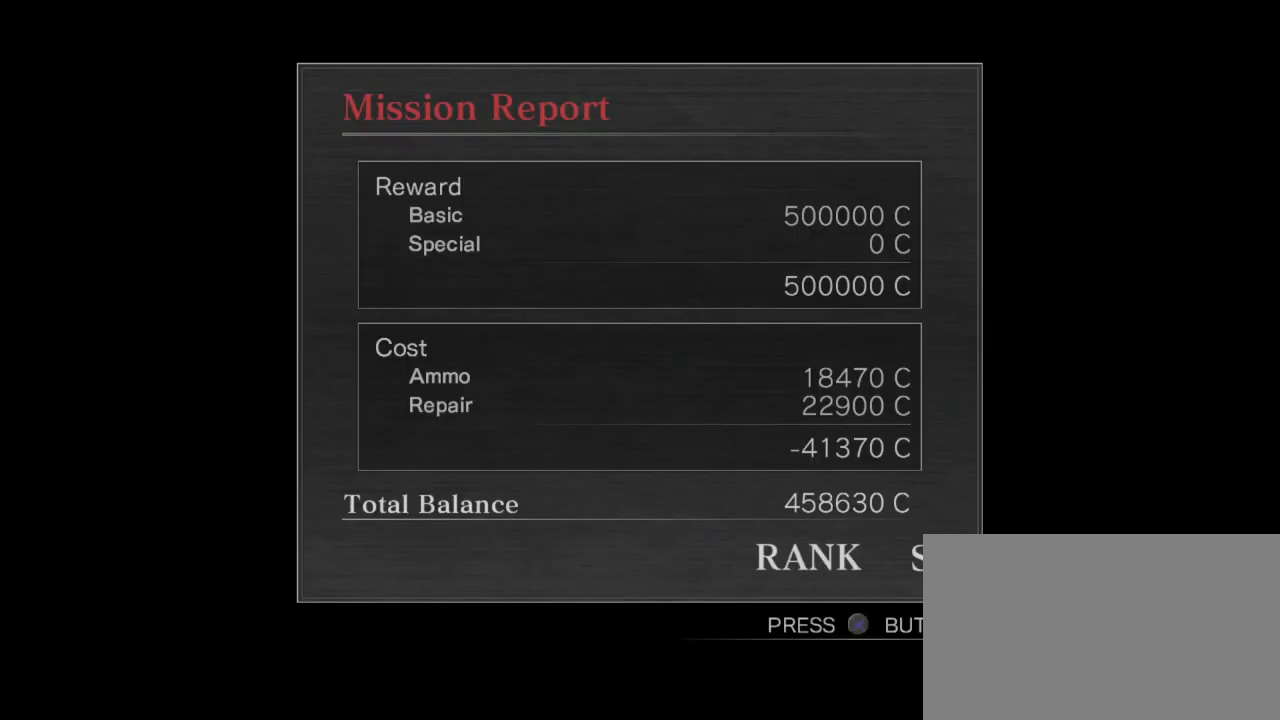
{"buttons": [], "left_stick": "center", "events": []}
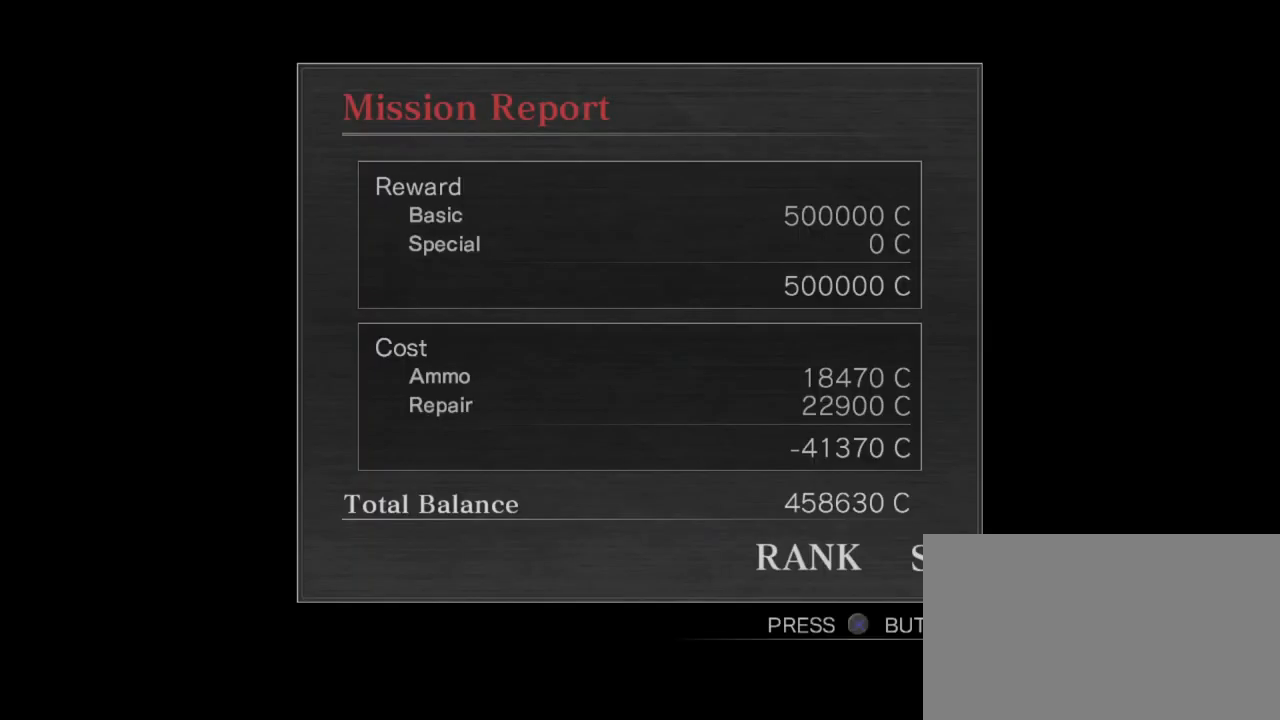
{"buttons": [], "left_stick": "center", "events": [[150, "CIRCLE", "down"], [233, "CIRCLE", "up"]]}
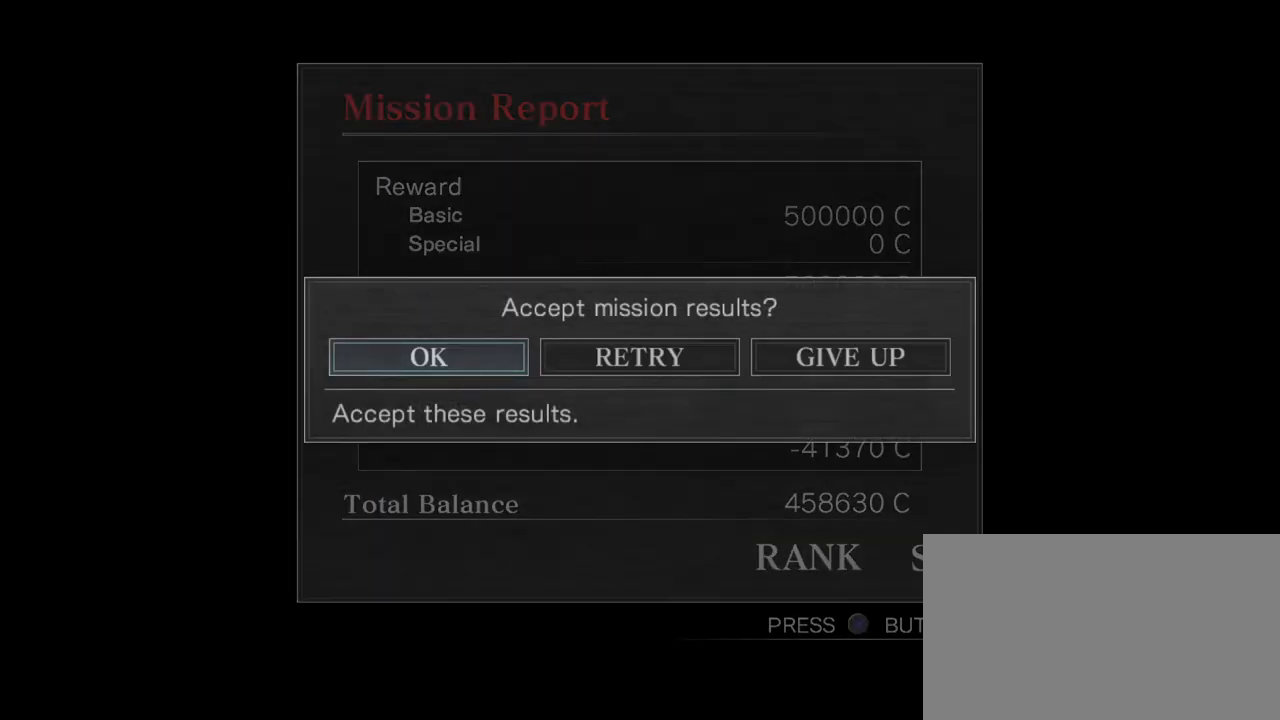
{"buttons": [], "left_stick": "center", "events": [[317, "CIRCLE", "down"], [367, "CIRCLE", "up"]]}
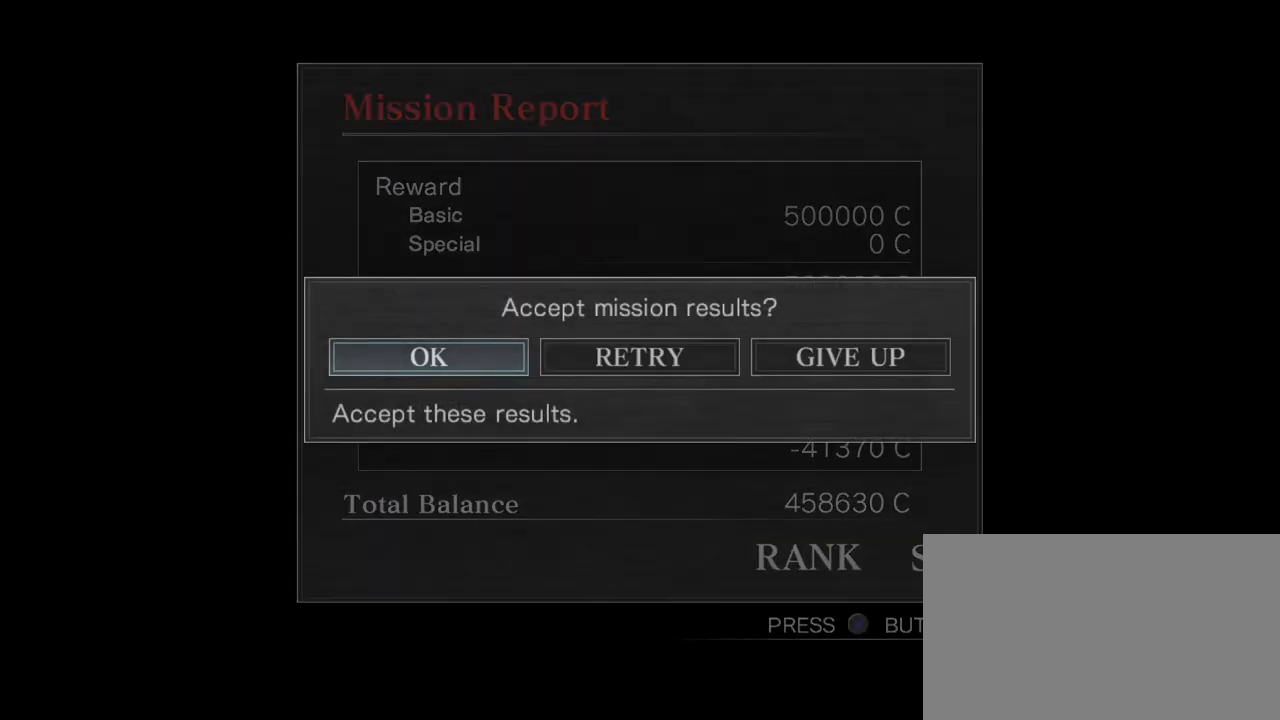
{"buttons": [], "left_stick": "center", "events": []}
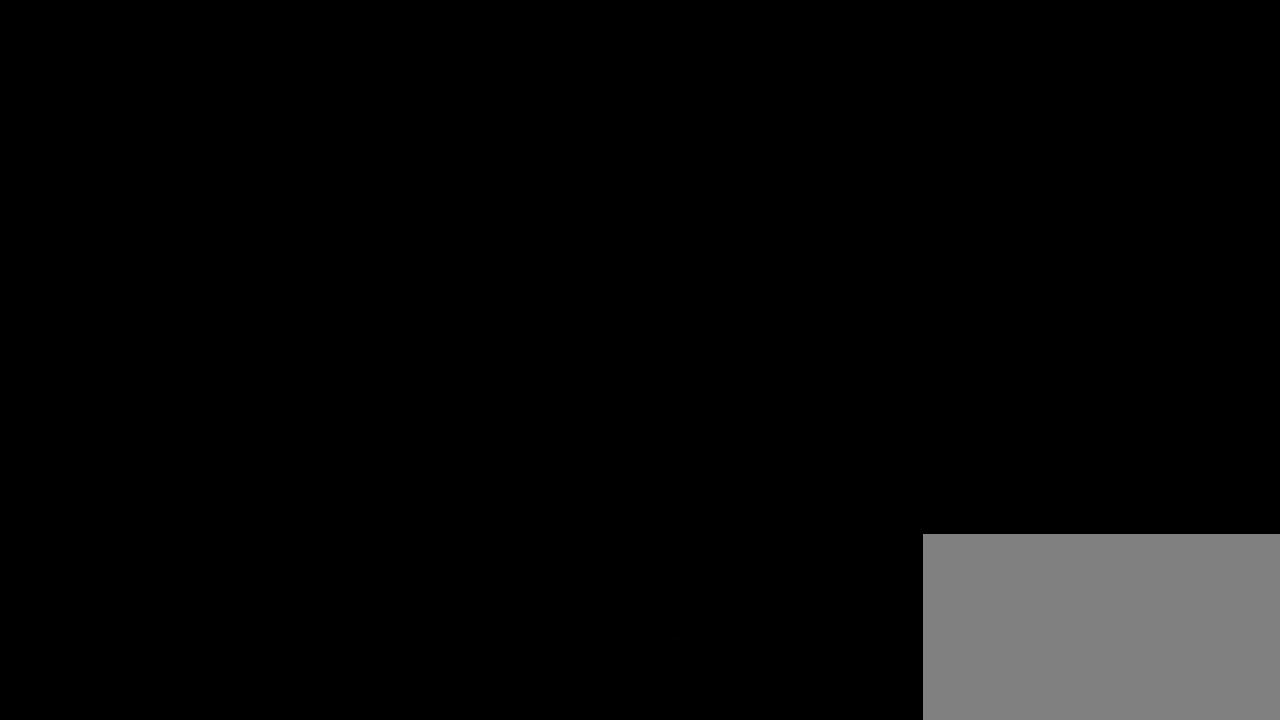
{"buttons": [], "left_stick": "center", "events": []}
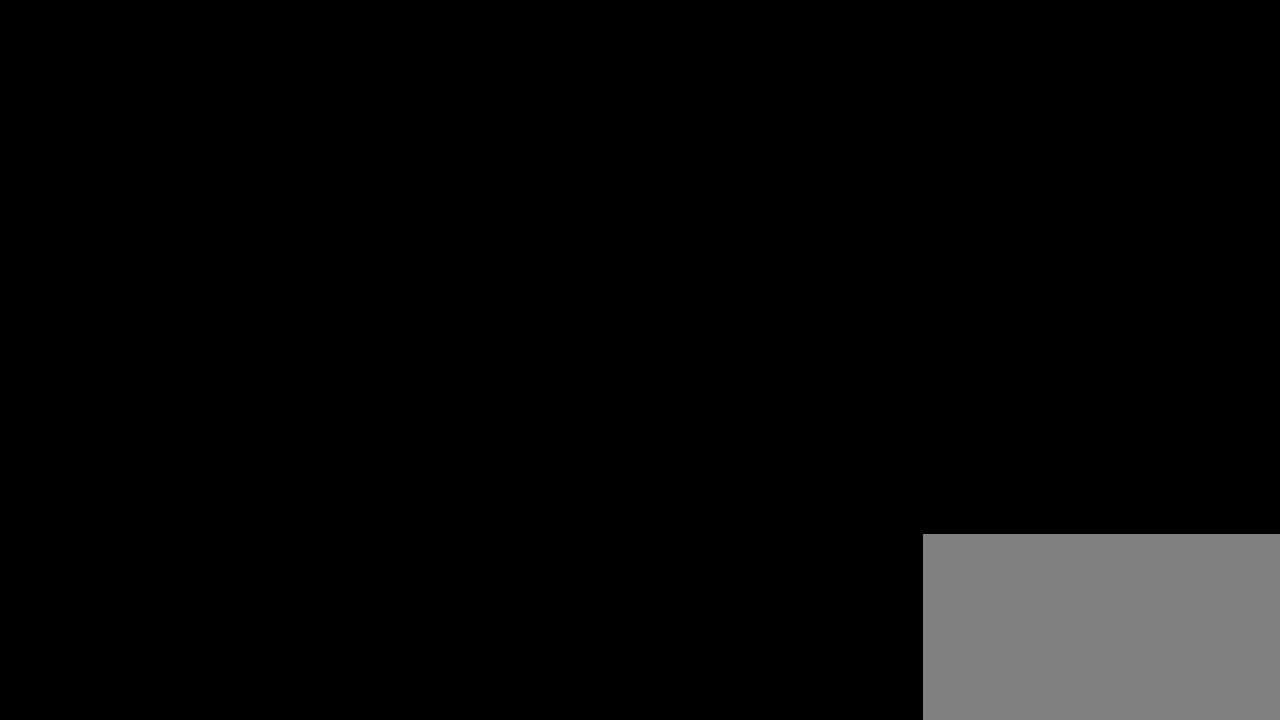
{"buttons": [], "left_stick": "center", "events": [[467, "CIRCLE", "down"], [500, "CIRCLE", "up"]]}
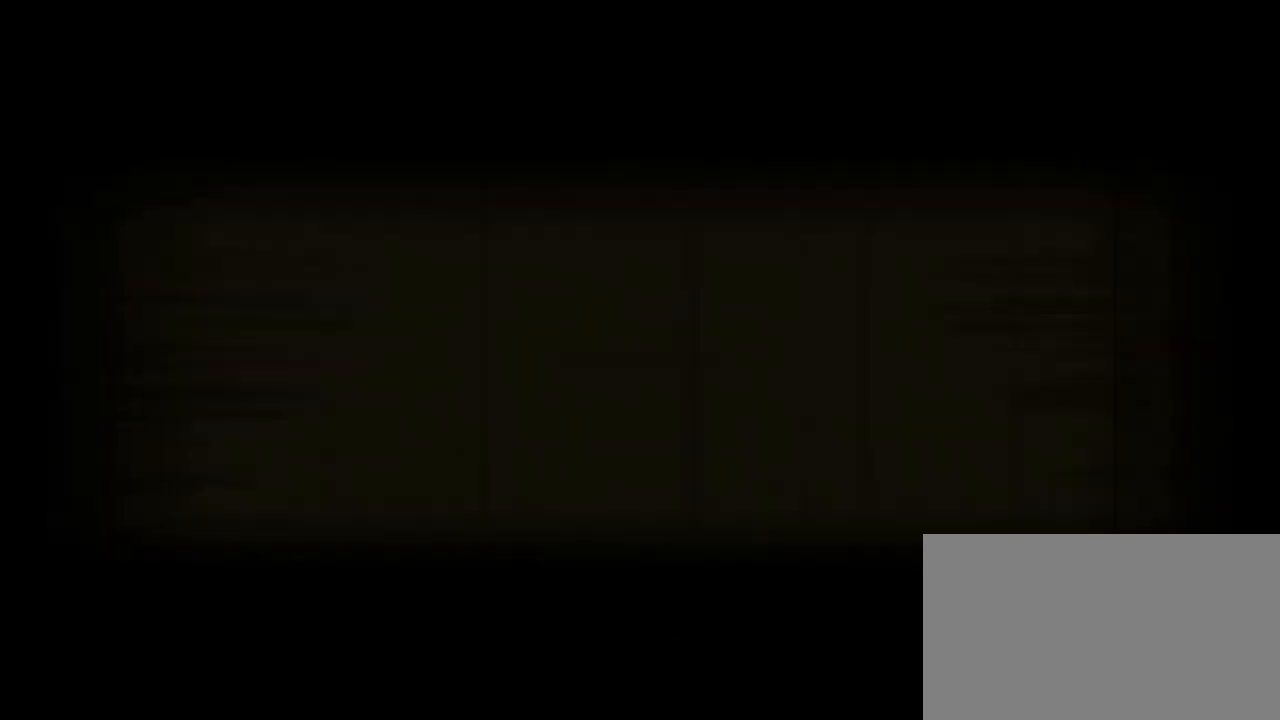
{"buttons": [], "left_stick": "center", "events": []}
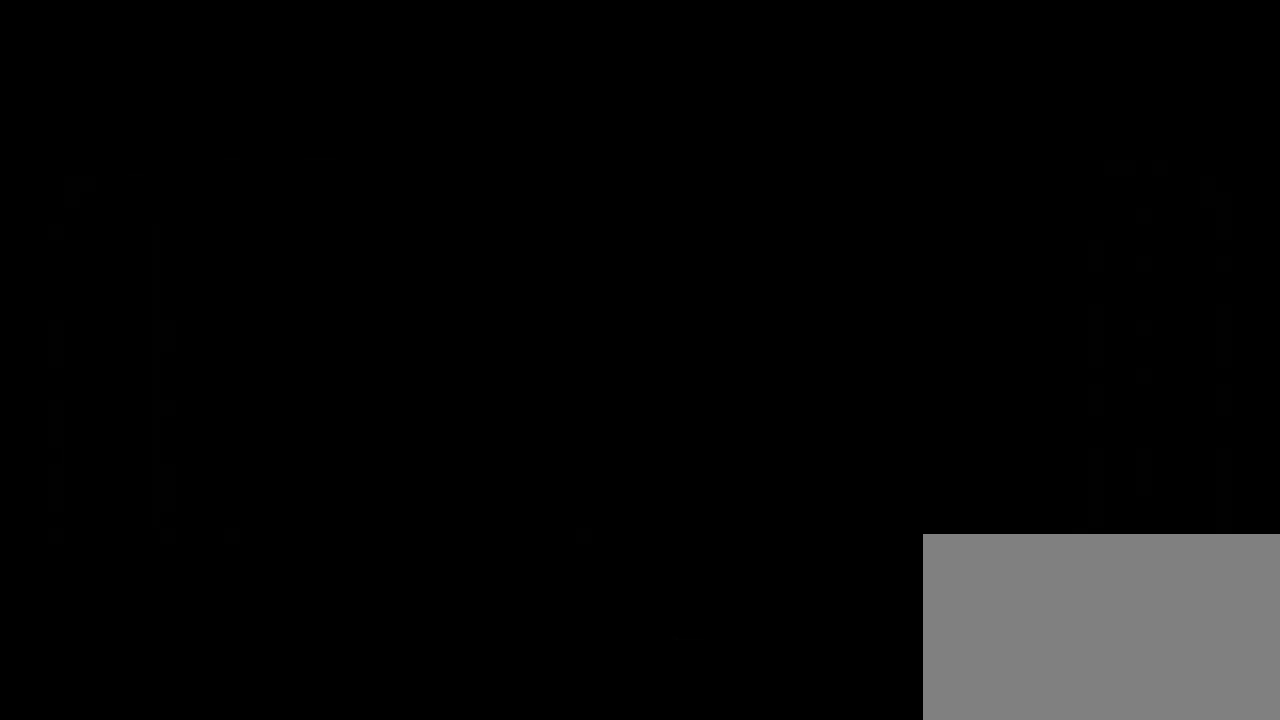
{"buttons": [], "left_stick": "center", "events": []}
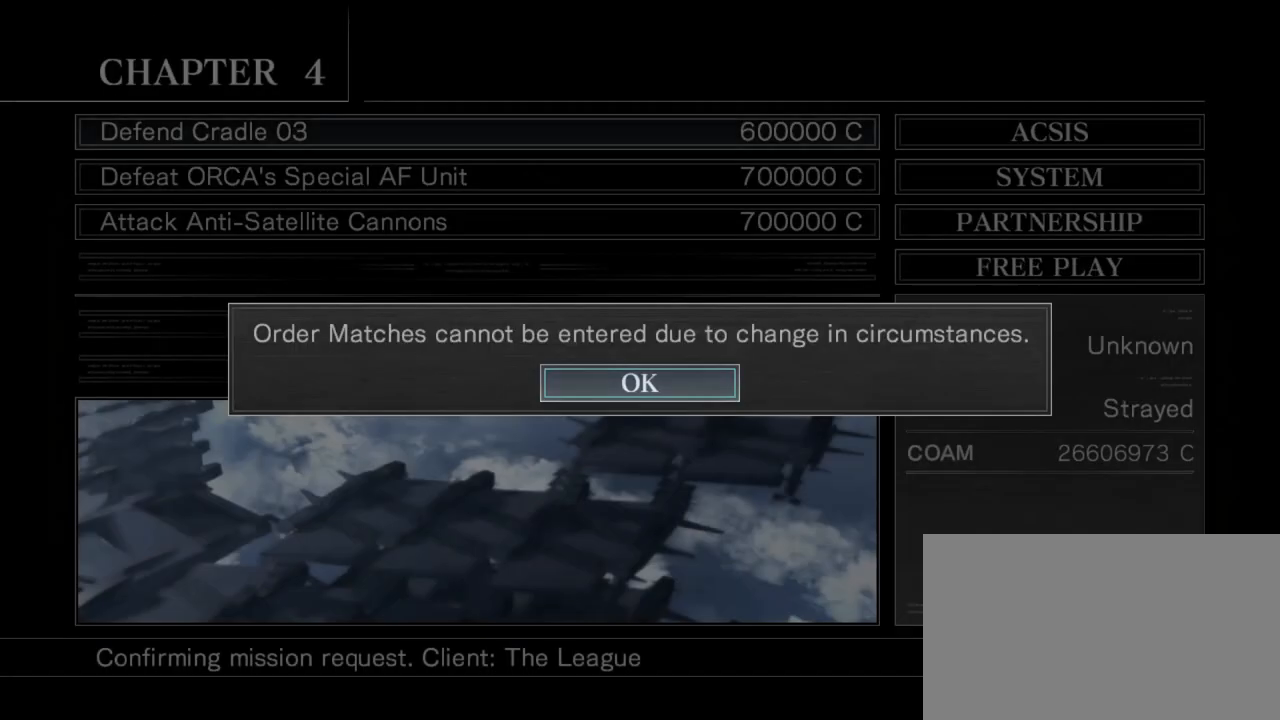
{"buttons": [], "left_stick": "center", "events": []}
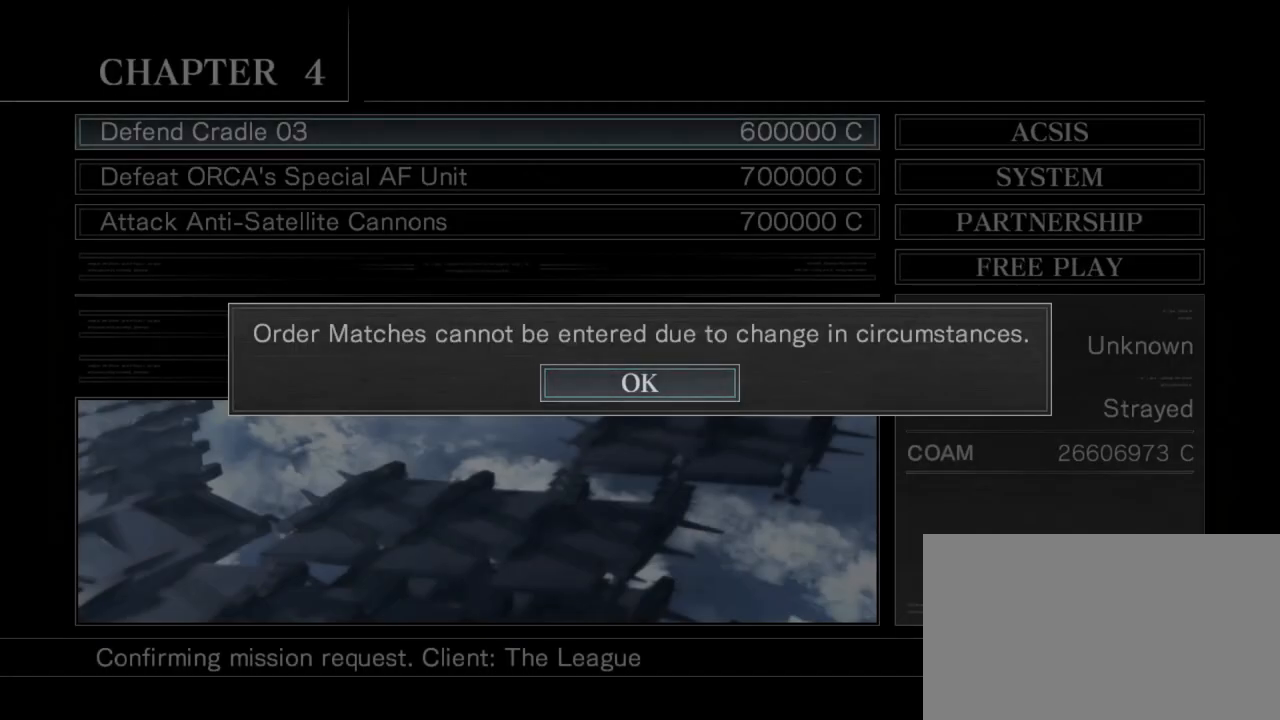
{"buttons": [], "left_stick": "center", "events": [[300, "CIRCLE", "down"], [350, "CIRCLE", "up"]]}
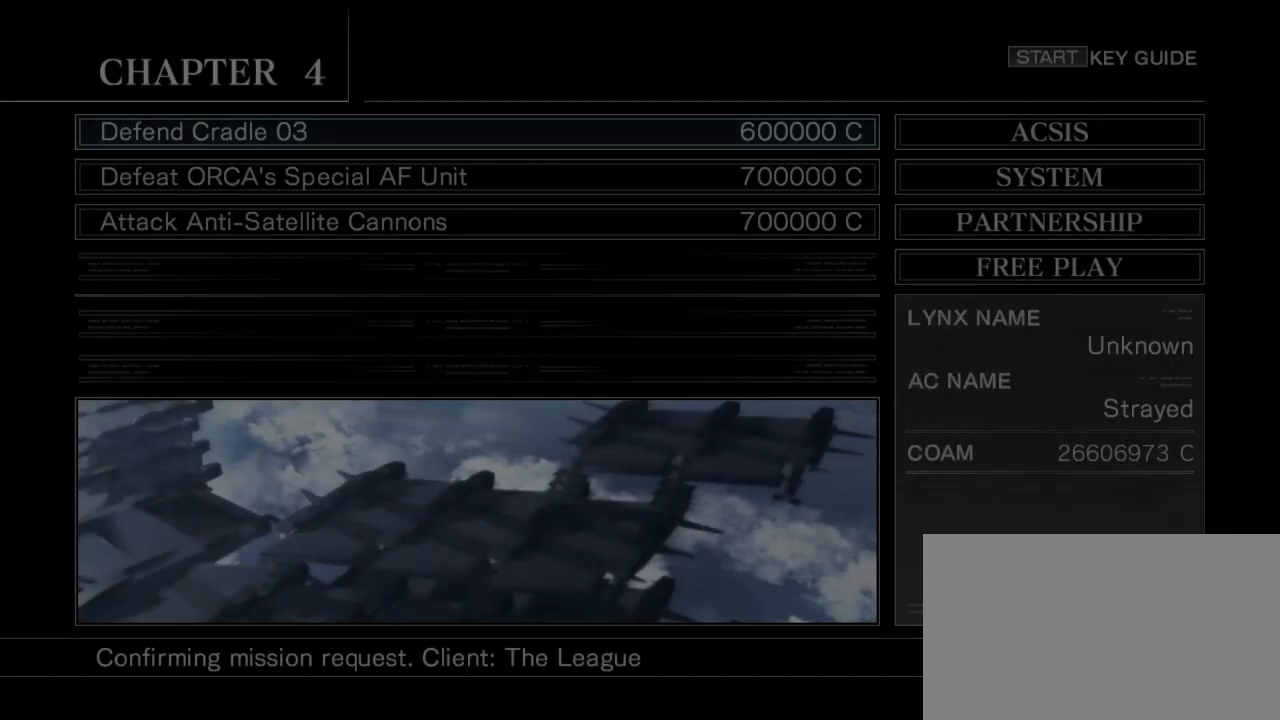
{"buttons": [], "left_stick": "right", "events": [[383, "left_stick", "right"]]}
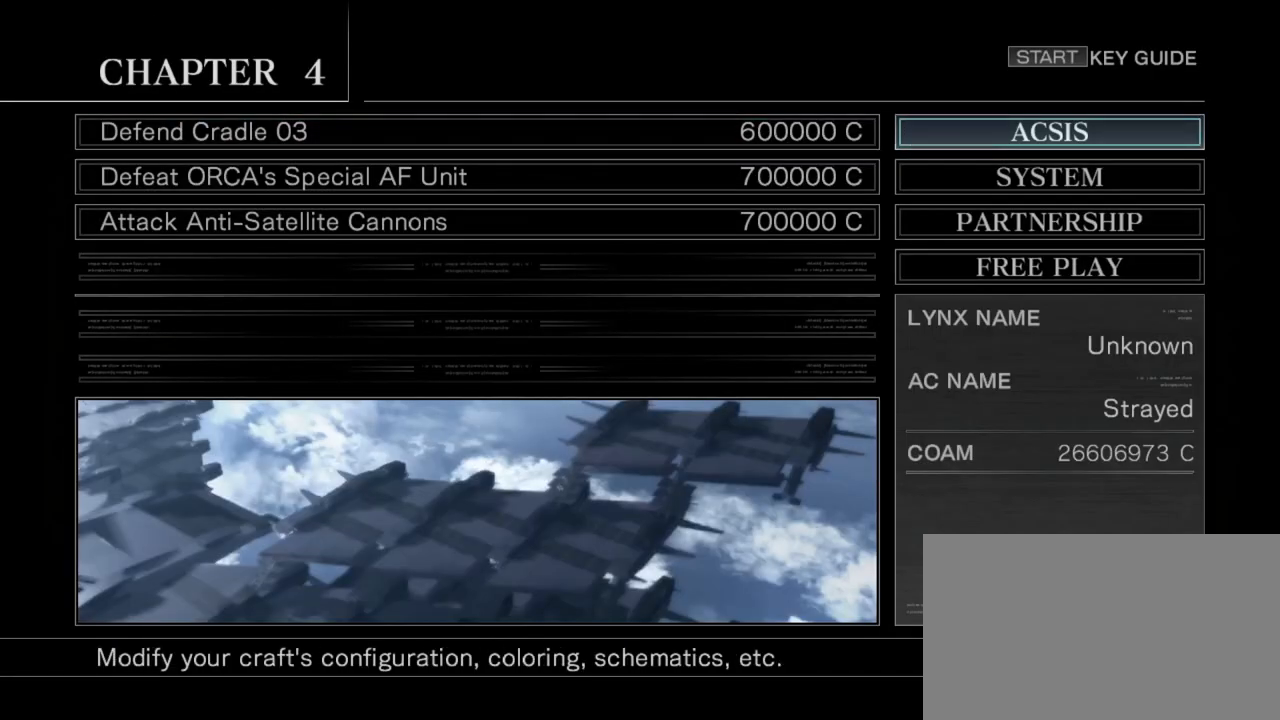
{"buttons": [], "left_stick": "center", "events": [[33, "left_stick", "center"], [167, "left_stick", "down"], [267, "left_stick", "center"]]}
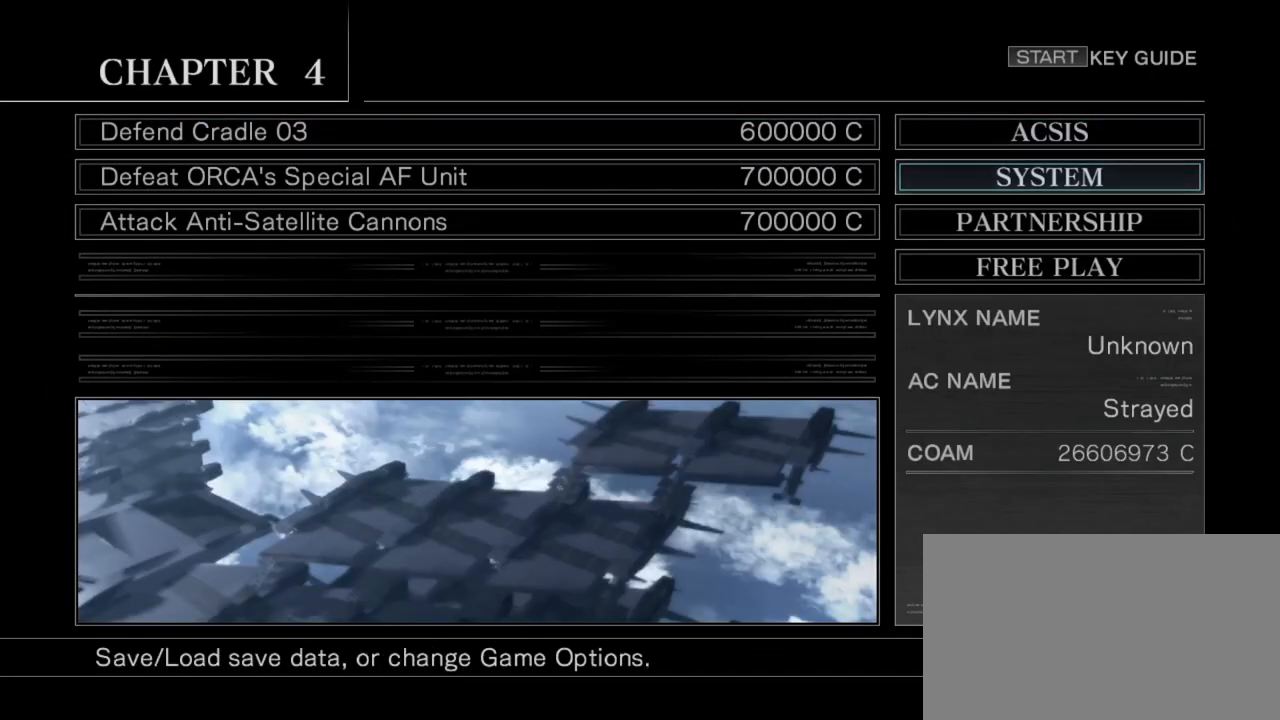
{"buttons": [], "left_stick": "center", "events": [[200, "CIRCLE", "down"], [267, "CIRCLE", "up"]]}
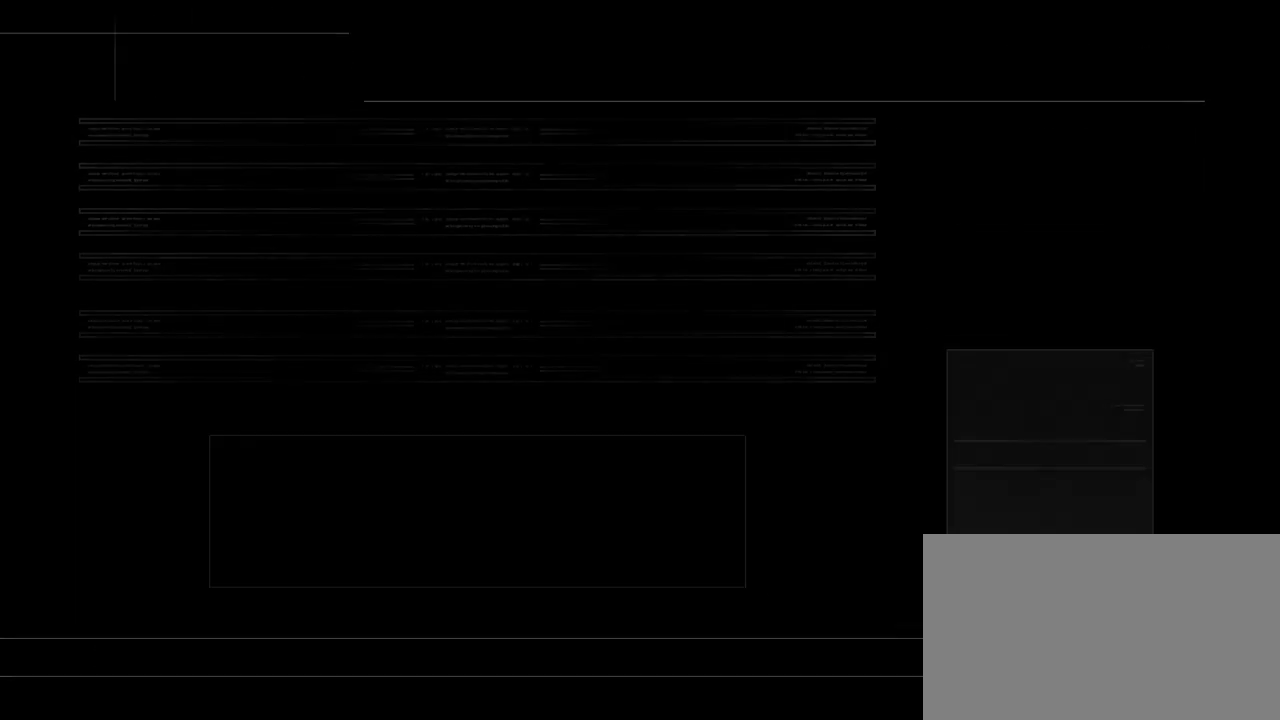
{"buttons": [], "left_stick": "center", "events": []}
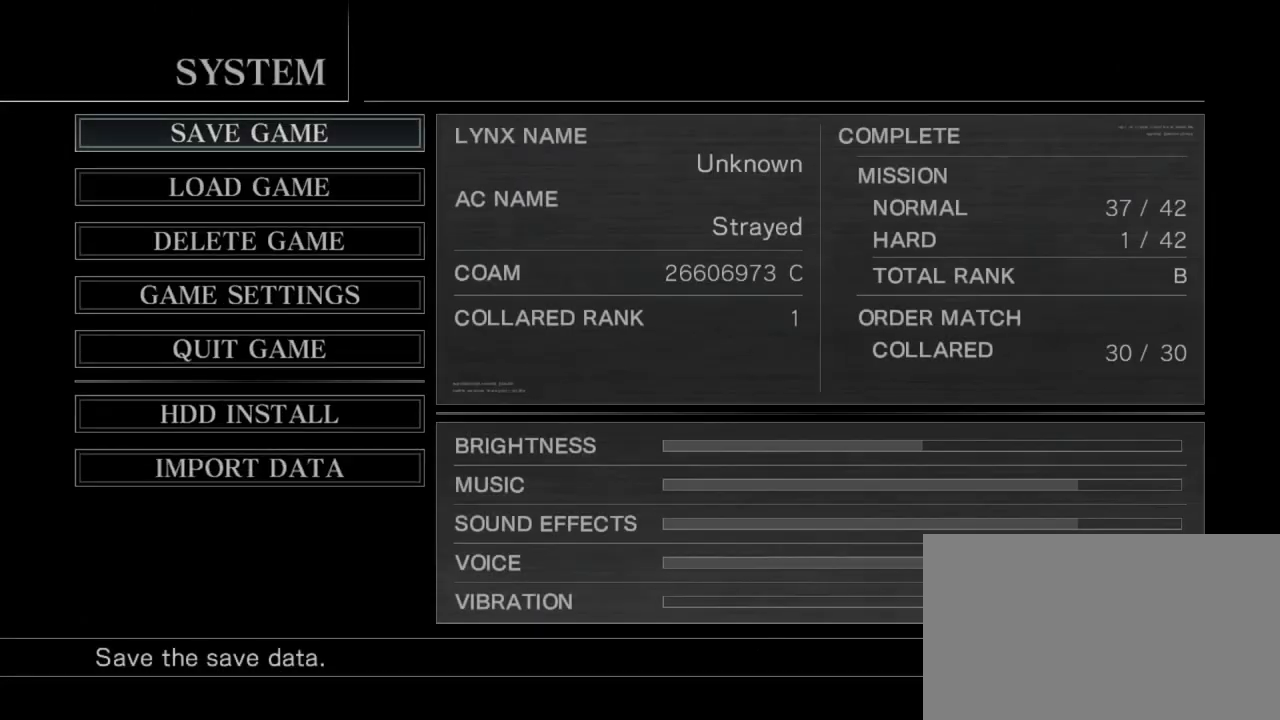
{"buttons": [], "left_stick": "center", "events": [[233, "CIRCLE", "down"], [300, "CIRCLE", "up"]]}
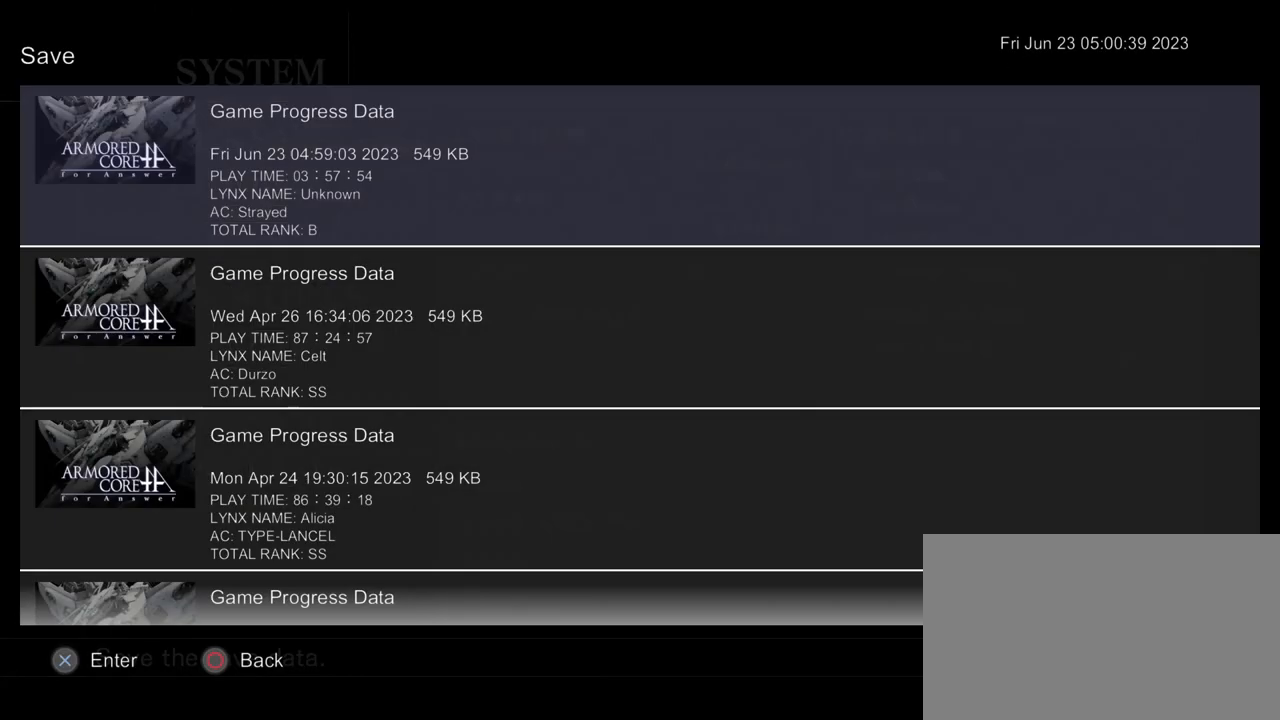
{"buttons": [], "left_stick": "center", "events": [[183, "CIRCLE", "down"], [250, "CIRCLE", "up"]]}
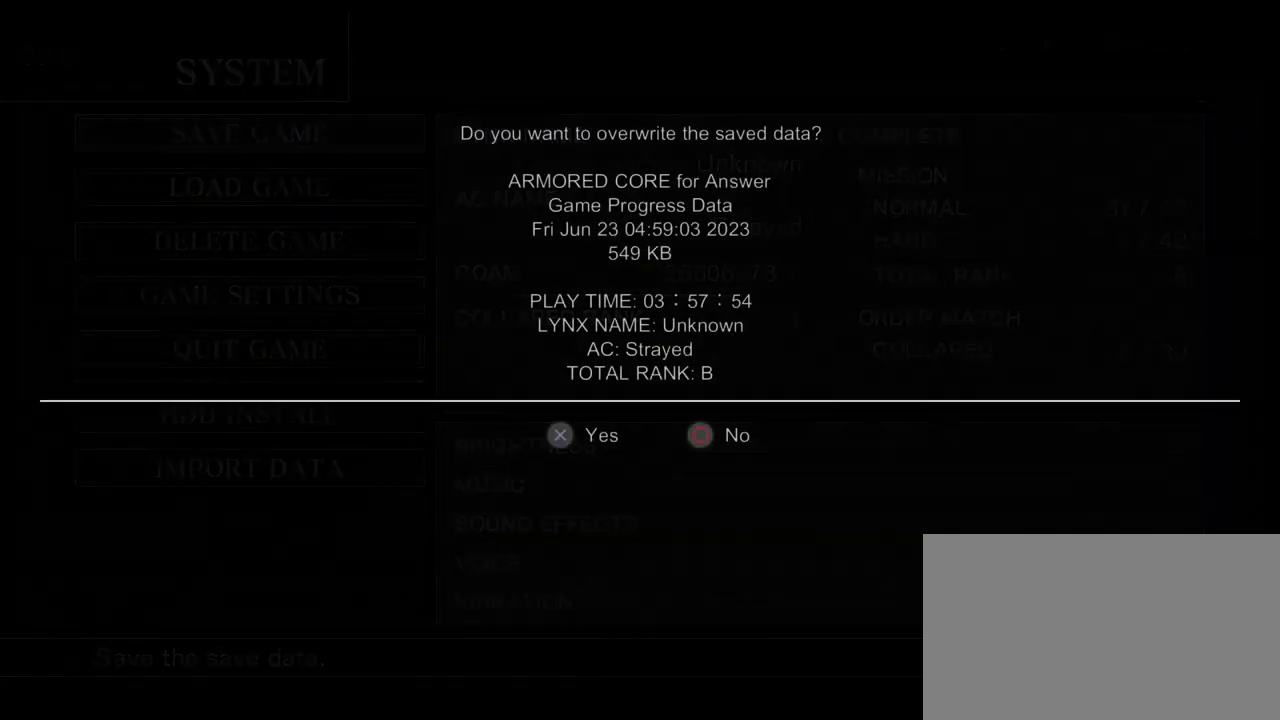
{"buttons": [], "left_stick": "center", "events": [[83, "CIRCLE", "down"], [117, "CIRCLE", "up"]]}
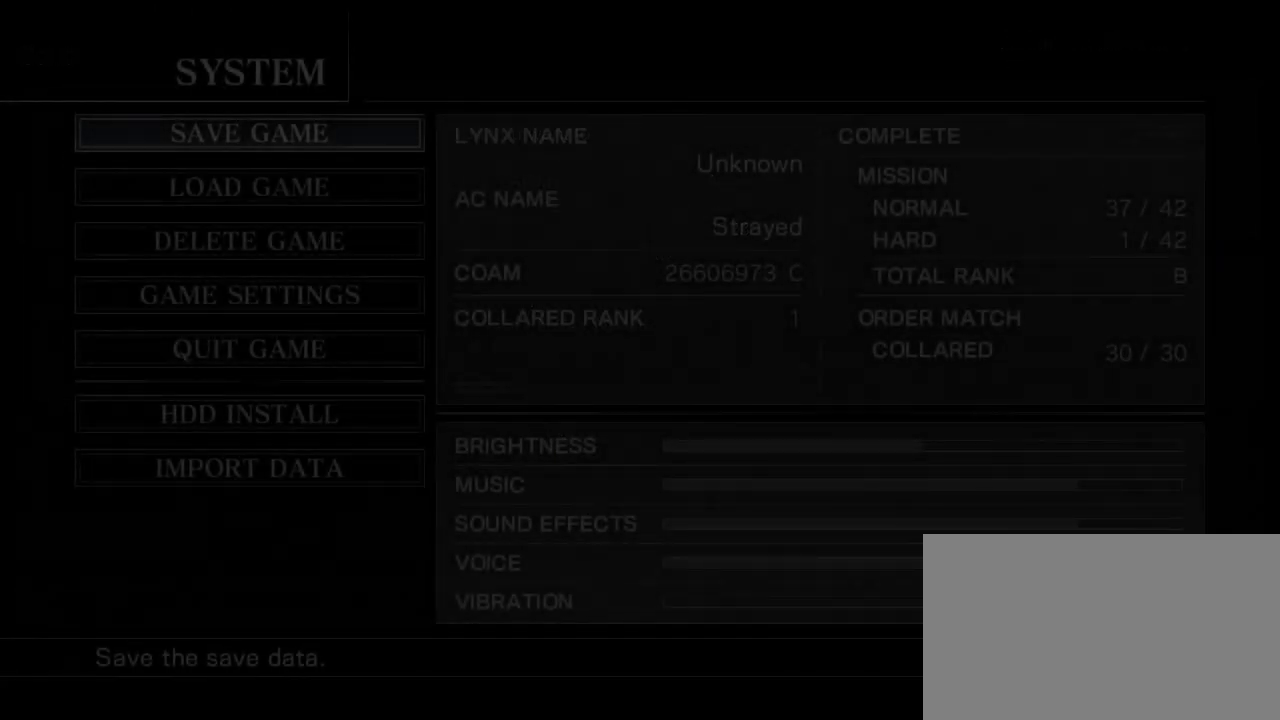
{"buttons": [], "left_stick": "center", "events": []}
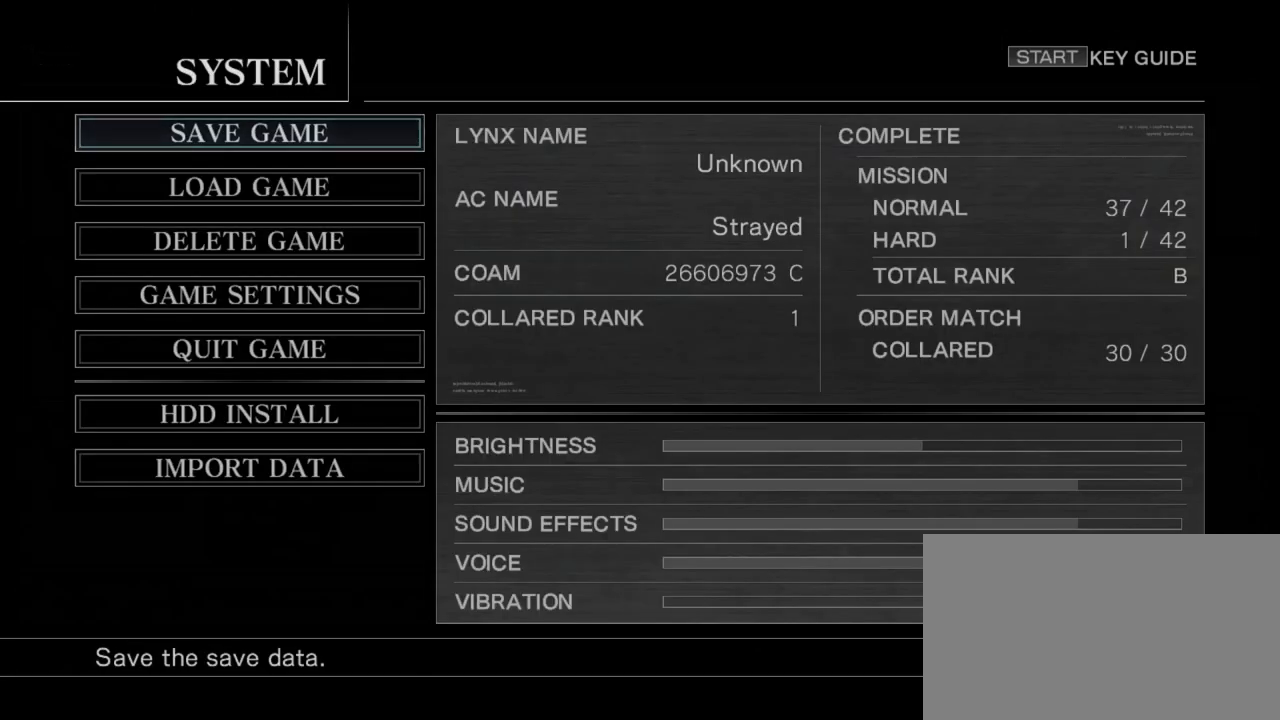
{"buttons": [], "left_stick": "center", "events": [[200, "left_stick", "left"], [333, "R2", "down"], [350, "left_stick", "center"], [433, "R2", "up"]]}
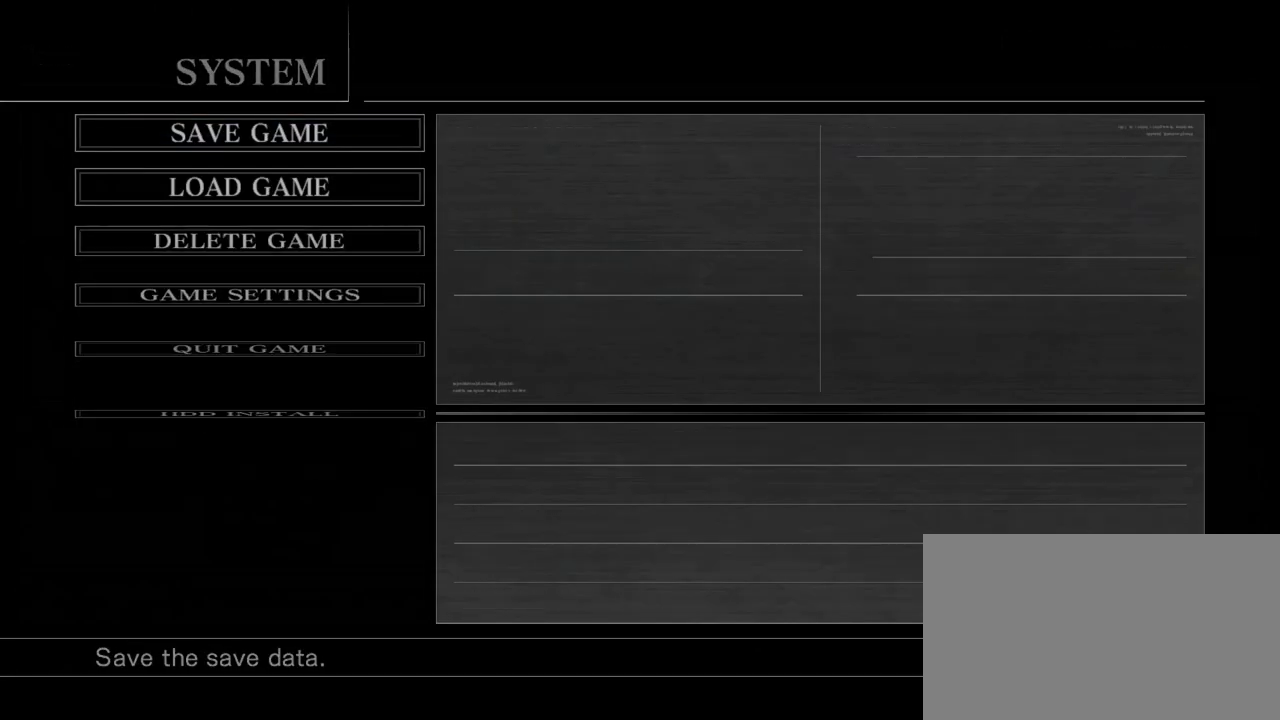
{"buttons": [], "left_stick": "center", "events": []}
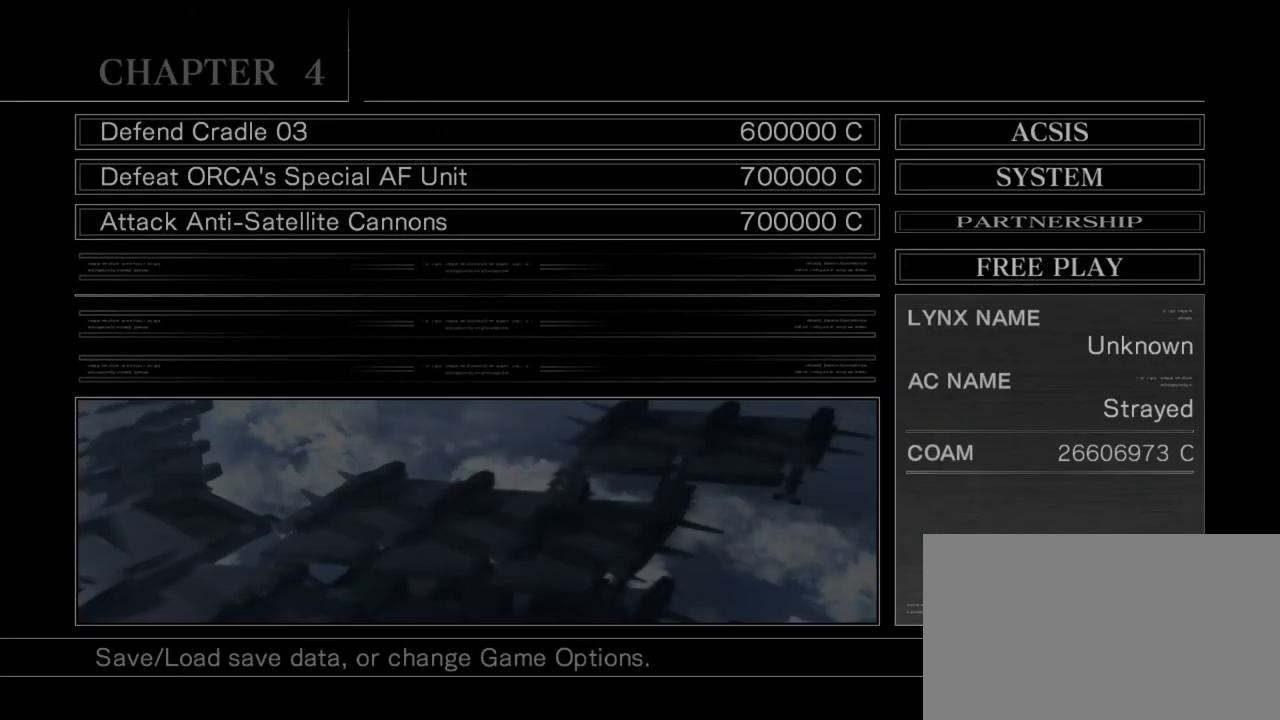
{"buttons": [], "left_stick": "center", "events": [[233, "left_stick", "left"], [383, "left_stick", "center"]]}
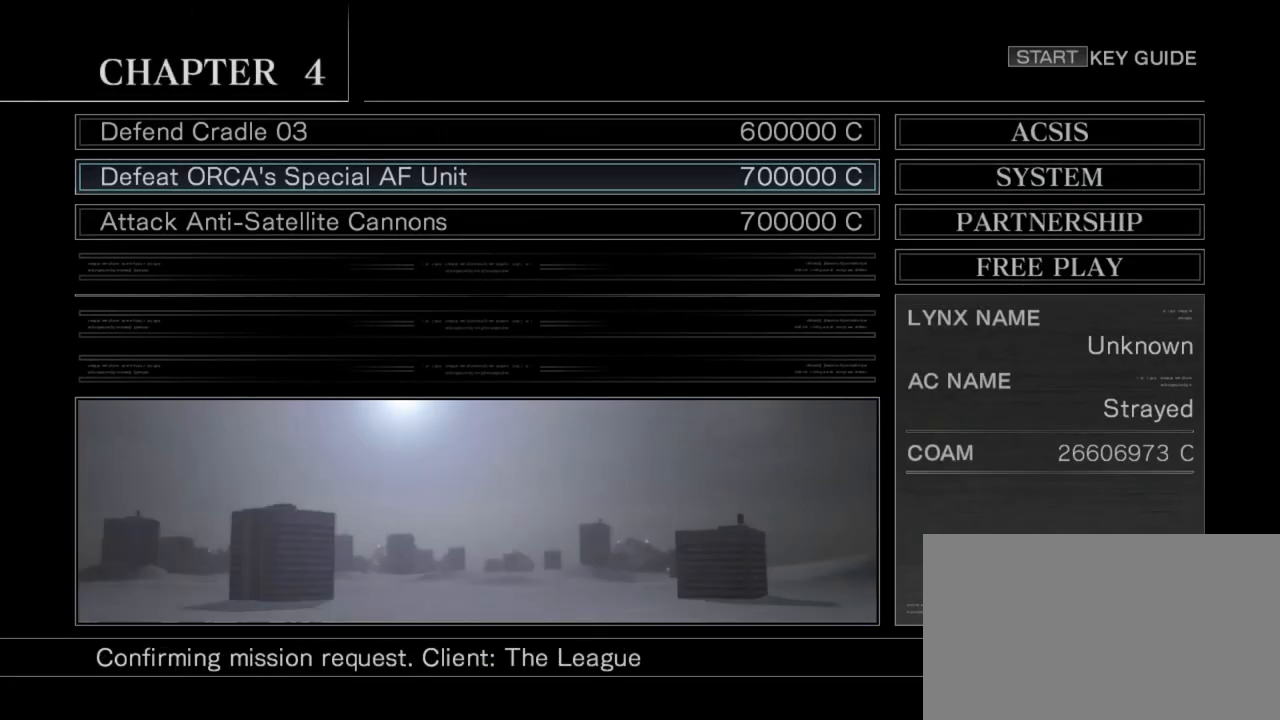
{"buttons": [], "left_stick": "center", "events": [[300, "left_stick", "down"], [383, "left_stick", "center"]]}
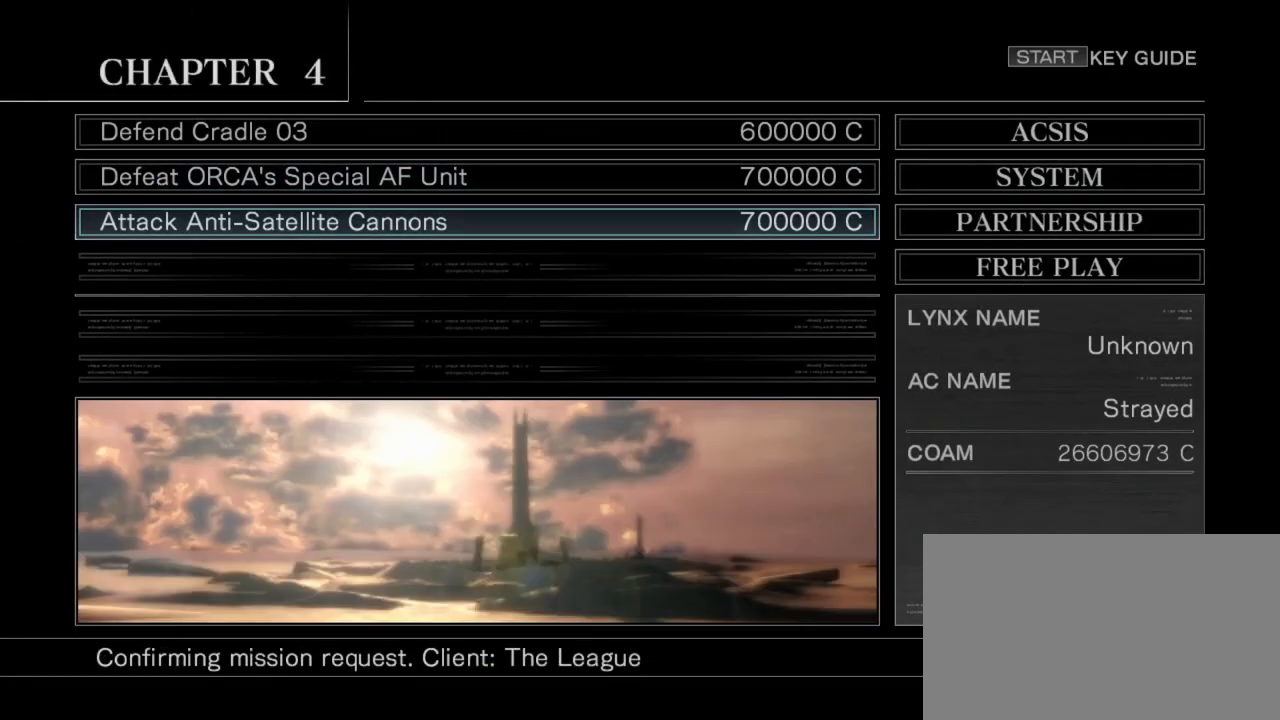
{"buttons": [], "left_stick": "center", "events": [[283, "left_stick", "up"], [367, "left_stick", "center"]]}
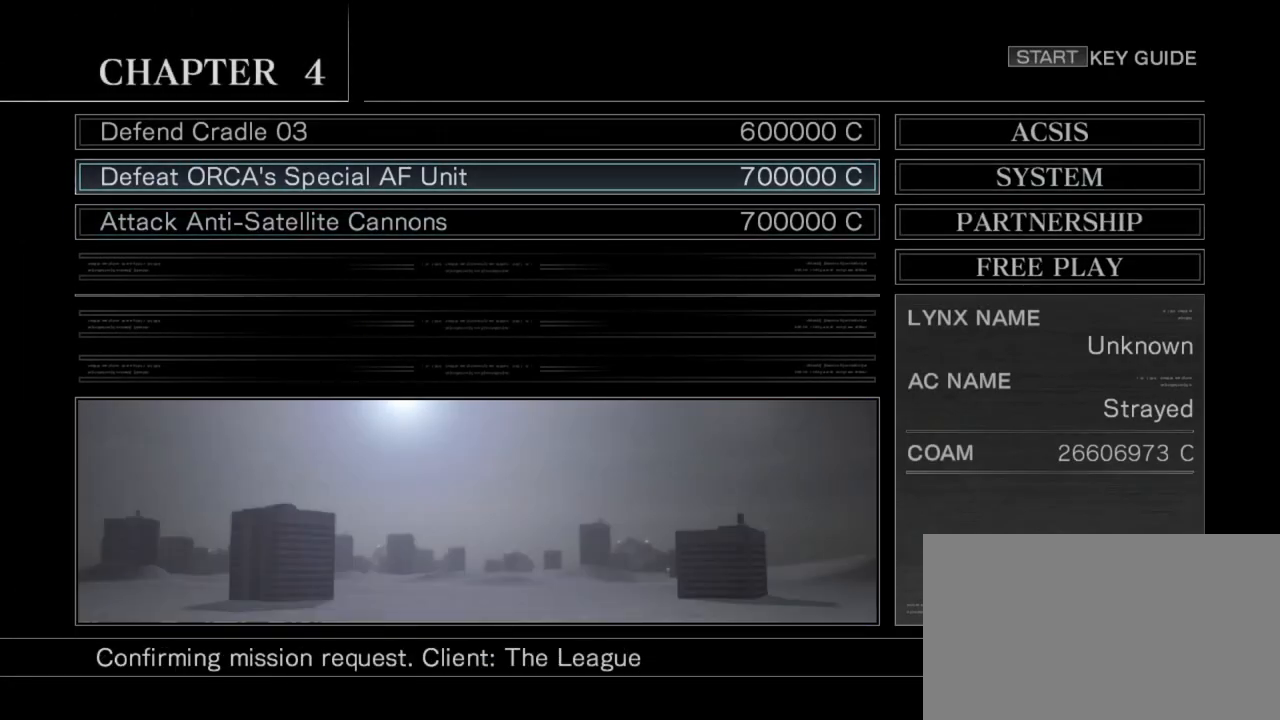
{"buttons": [], "left_stick": "center", "events": [[383, "left_stick", "up"], [500, "left_stick", "center"]]}
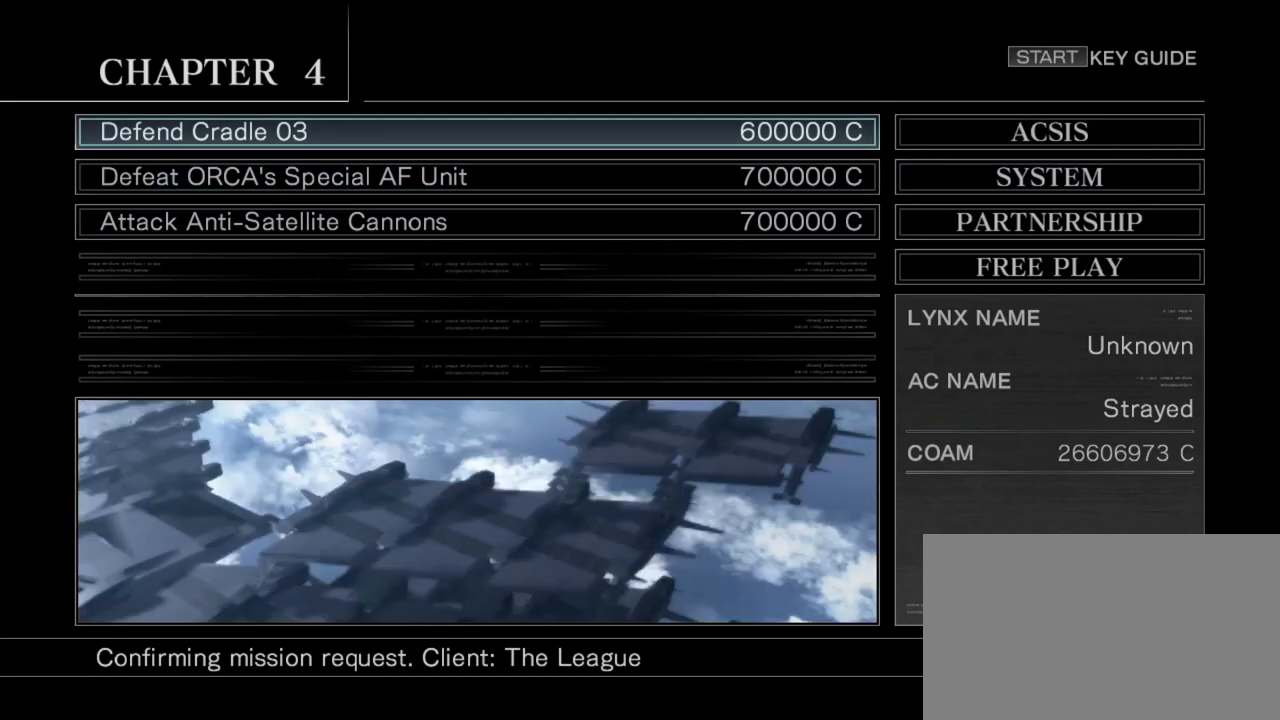
{"buttons": [], "left_stick": "center", "events": []}
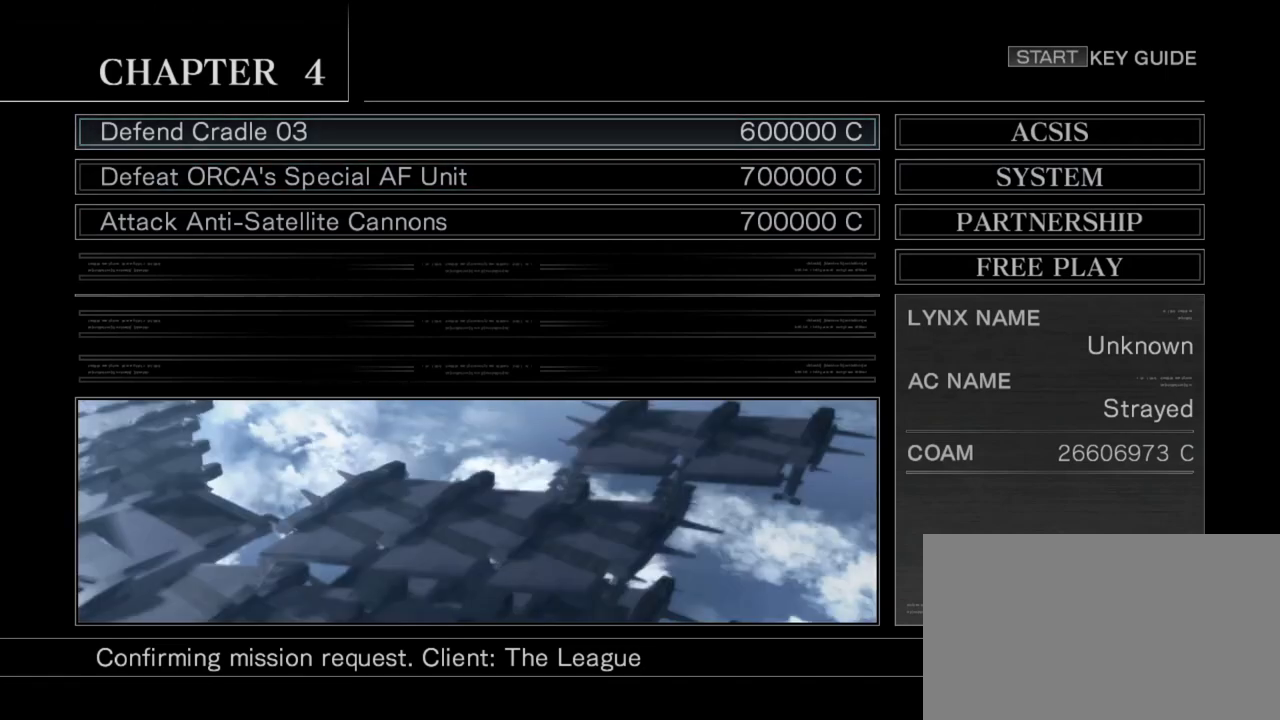
{"buttons": [], "left_stick": "center", "events": [[233, "left_stick", "down"], [350, "left_stick", "center"]]}
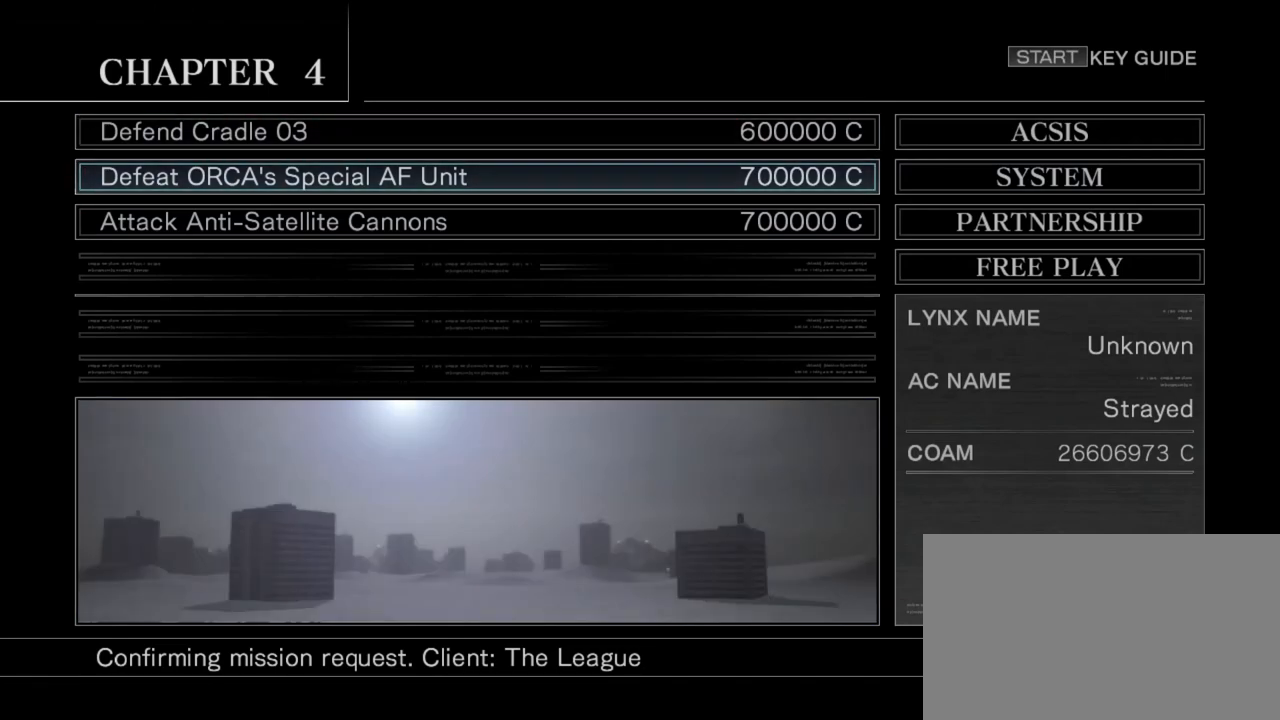
{"buttons": [], "left_stick": "center", "events": [[100, "left_stick", "down"], [267, "left_stick", "center"]]}